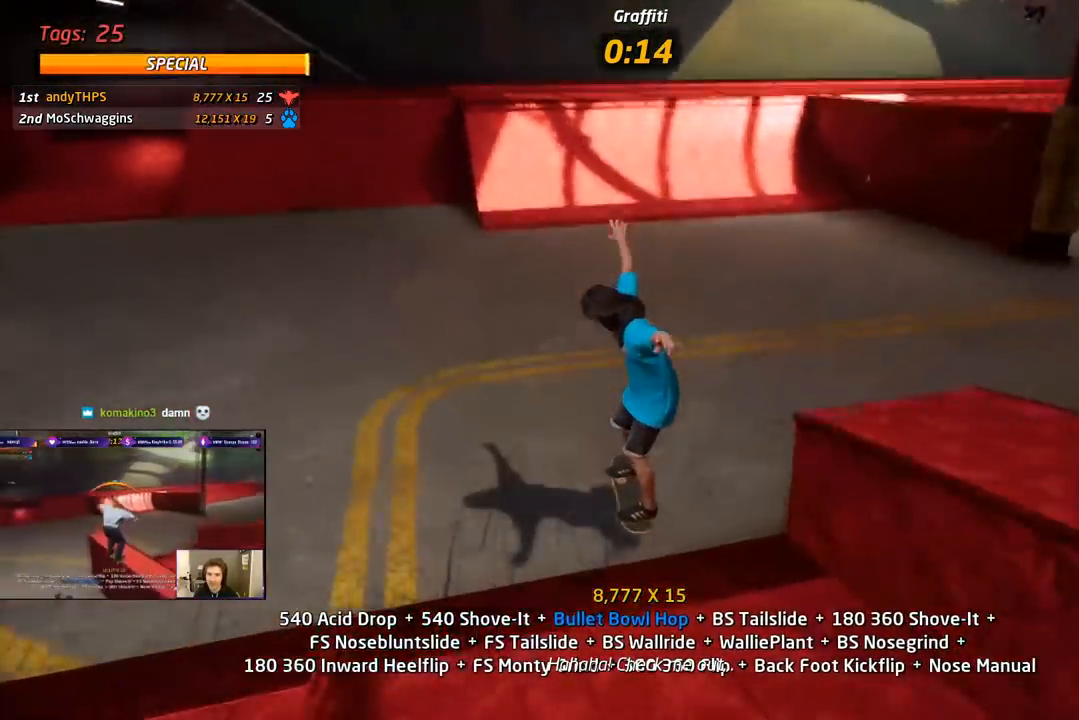
Gameplay with a controller (PlayStation layout); each line is a JSON object with the inputs held at the frame after it. "events" lists button and stick changes between this image and that frame as [ms after this image, input, new state], when the widget could be followed in between. Not read: left_stick.
{"buttons": ["CROSS"], "right_stick": "center", "events": [[67, "DPAD_UP", "up"], [333, "DPAD_DOWN", "down"], [333, "DPAD_RIGHT", "down"], [417, "DPAD_RIGHT", "up"], [467, "DPAD_DOWN", "up"]]}
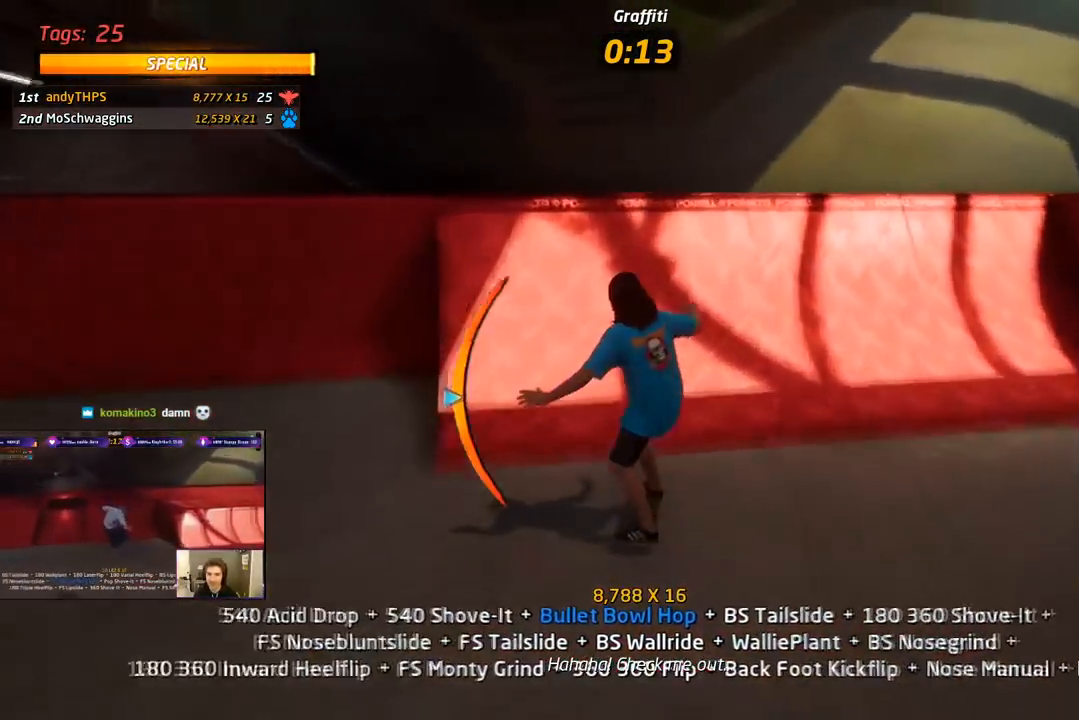
{"buttons": ["CROSS", "DPAD_DOWN", "DPAD_LEFT"], "right_stick": "center", "events": [[83, "DPAD_RIGHT", "down"], [167, "DPAD_DOWN", "down"], [283, "TRIANGLE", "down"], [300, "CROSS", "up"], [417, "DPAD_DOWN", "up"], [417, "DPAD_RIGHT", "up"], [450, "CROSS", "down"], [450, "DPAD_LEFT", "down"], [483, "DPAD_DOWN", "down"], [483, "TRIANGLE", "up"]]}
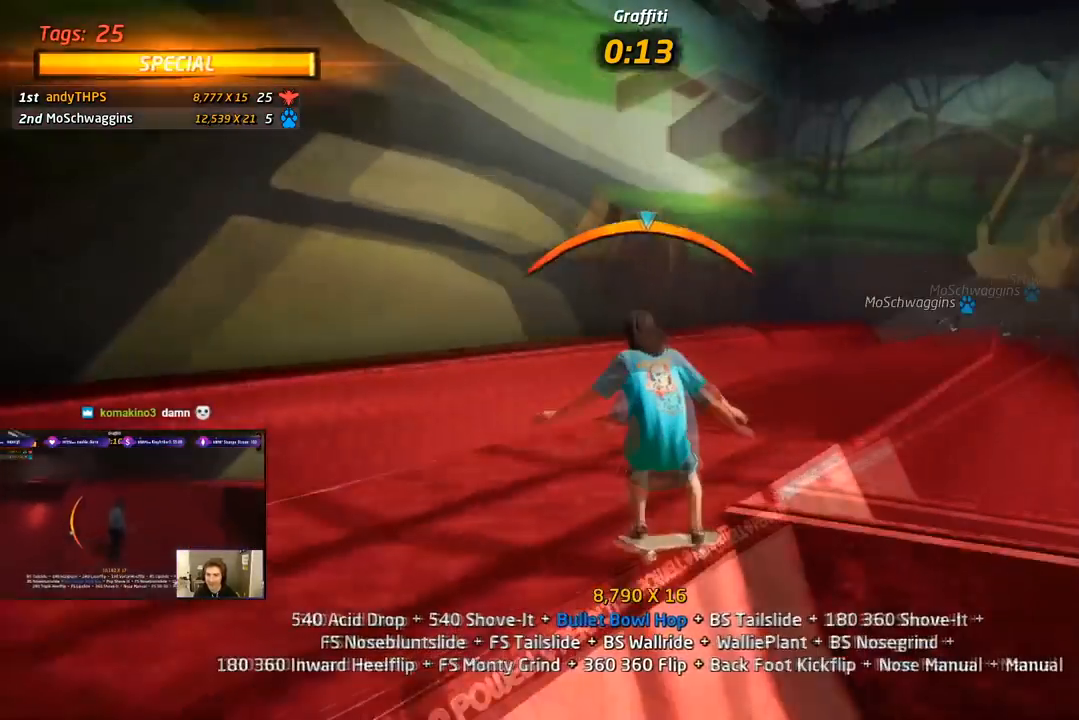
{"buttons": ["TRIANGLE", "L1", "DPAD_DOWN"], "right_stick": "center", "events": [[50, "L1", "down"], [50, "SQUARE", "down"], [67, "CROSS", "up"], [200, "DPAD_DOWN", "up"], [200, "SQUARE", "up"], [217, "DPAD_LEFT", "up"], [267, "DPAD_DOWN", "down"], [350, "DPAD_DOWN", "up"], [400, "DPAD_DOWN", "down"], [467, "TRIANGLE", "down"]]}
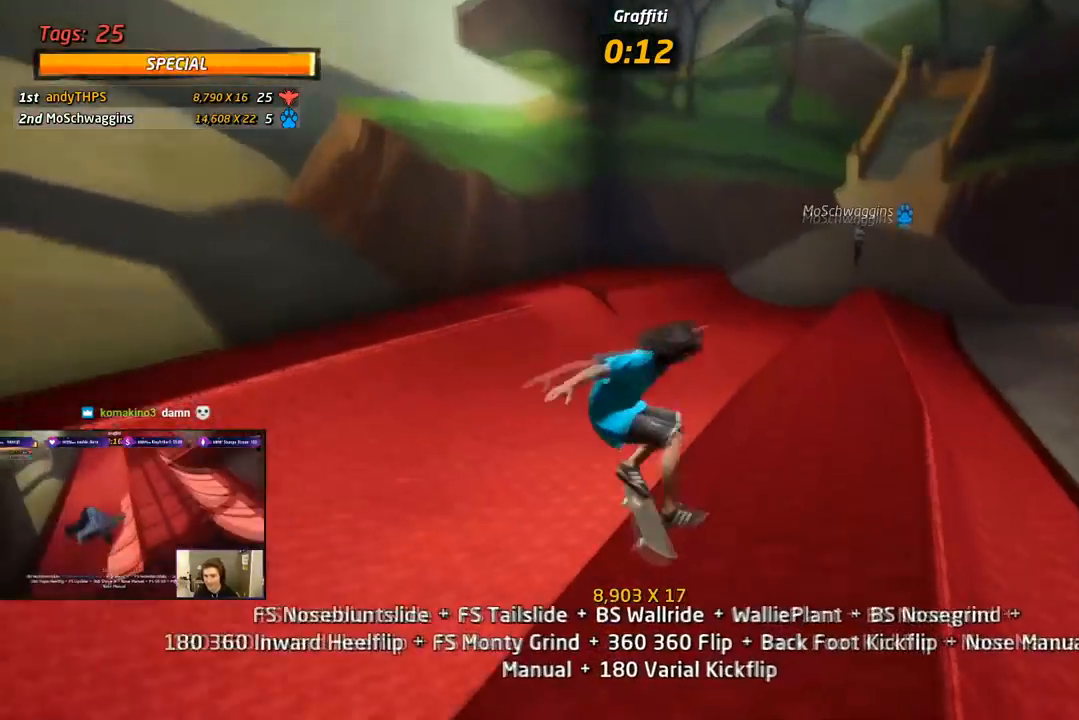
{"buttons": ["SQUARE", "L1", "DPAD_UP", "DPAD_LEFT"], "right_stick": "center", "events": [[150, "DPAD_DOWN", "up"], [217, "L1", "up"], [267, "L1", "down"], [283, "CROSS", "down"], [300, "TRIANGLE", "up"], [333, "DPAD_UP", "down"], [350, "DPAD_LEFT", "down"], [433, "SQUARE", "down"], [483, "CROSS", "up"]]}
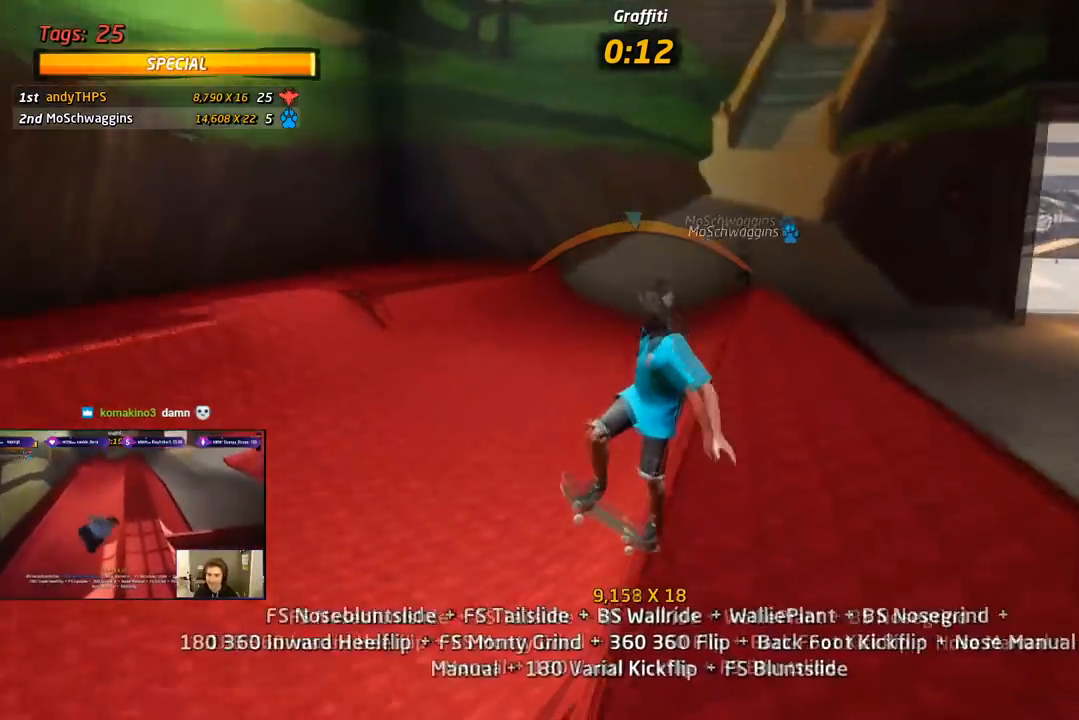
{"buttons": ["CROSS"], "right_stick": "center", "events": [[83, "SQUARE", "up"], [117, "SQUARE", "down"], [133, "DPAD_LEFT", "up"], [133, "DPAD_UP", "up"], [217, "DPAD_UP", "down"], [283, "CROSS", "down"], [300, "SQUARE", "up"], [333, "DPAD_UP", "up"], [417, "DPAD_DOWN", "down"], [417, "L1", "up"], [500, "DPAD_DOWN", "up"]]}
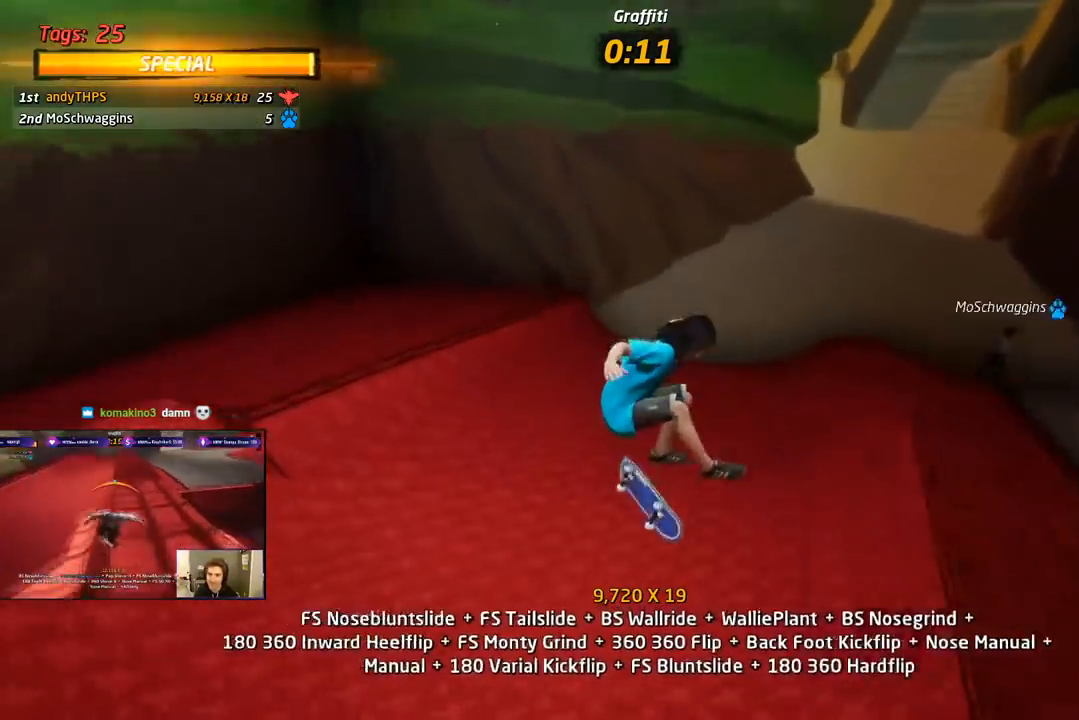
{"buttons": ["CROSS", "DPAD_LEFT"], "right_stick": "center", "events": [[83, "DPAD_UP", "down"], [350, "DPAD_UP", "up"], [467, "DPAD_LEFT", "down"]]}
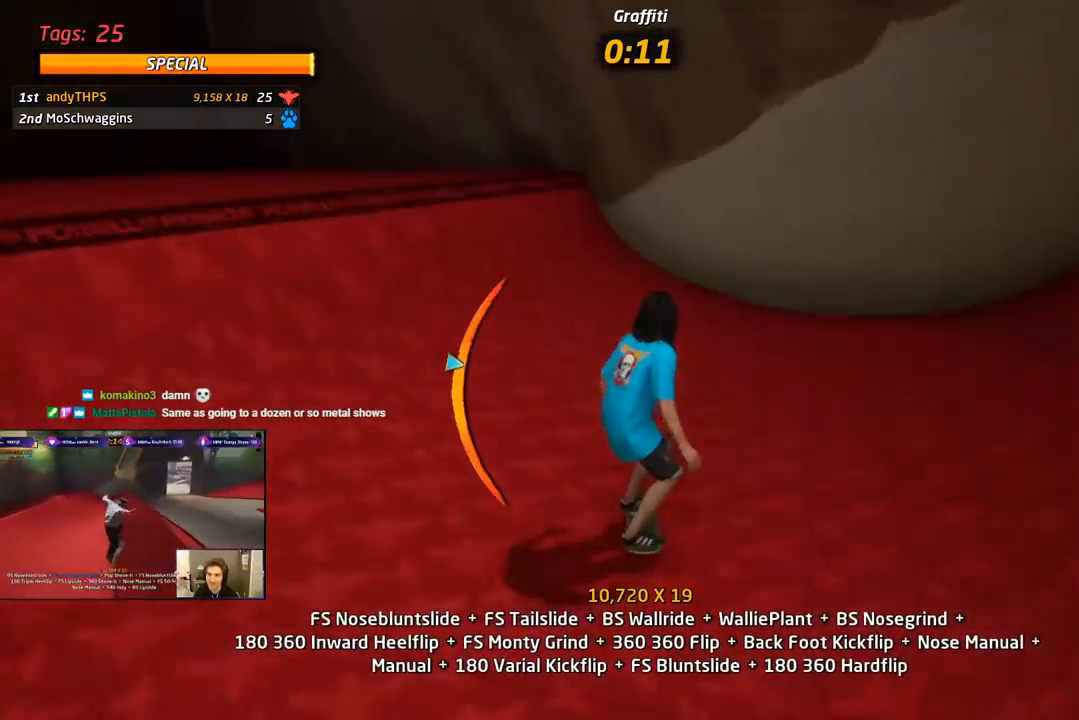
{"buttons": ["R1"], "right_stick": "center", "events": [[17, "DPAD_DOWN", "down"], [200, "R1", "down"], [350, "CROSS", "up"], [383, "DPAD_DOWN", "up"], [383, "DPAD_LEFT", "up"], [433, "DPAD_RIGHT", "down"], [500, "DPAD_RIGHT", "up"]]}
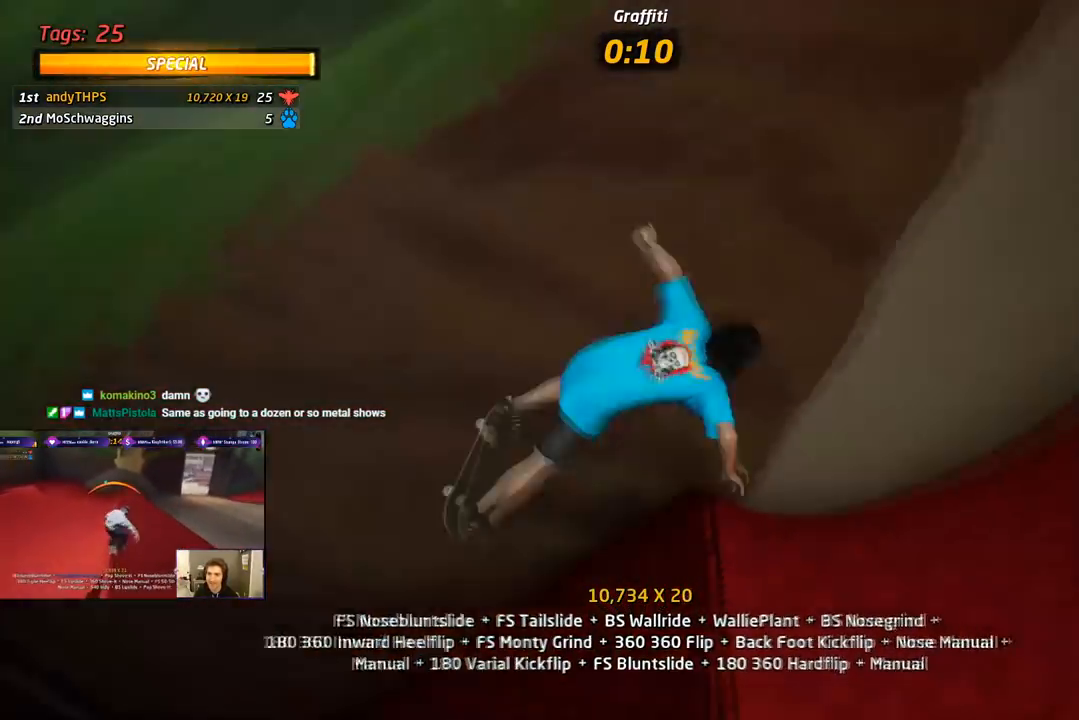
{"buttons": ["R1", "R2"], "right_stick": "center", "events": [[17, "DPAD_DOWN", "down"], [83, "DPAD_RIGHT", "down"], [83, "SQUARE", "down"], [150, "DPAD_RIGHT", "up"], [367, "SQUARE", "up"], [383, "DPAD_DOWN", "up"], [433, "R2", "down"]]}
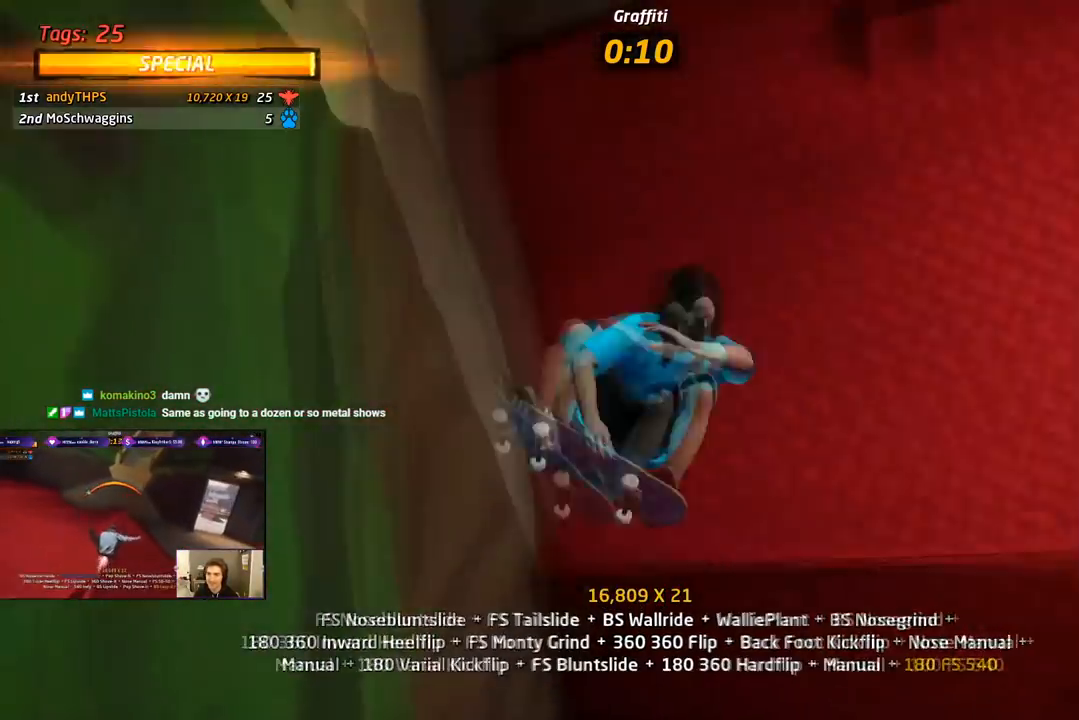
{"buttons": ["TRIANGLE", "R1", "DPAD_UP"], "right_stick": "center", "events": [[150, "R2", "up"], [233, "DPAD_UP", "down"], [317, "DPAD_UP", "up"], [350, "TRIANGLE", "down"], [367, "DPAD_UP", "down"]]}
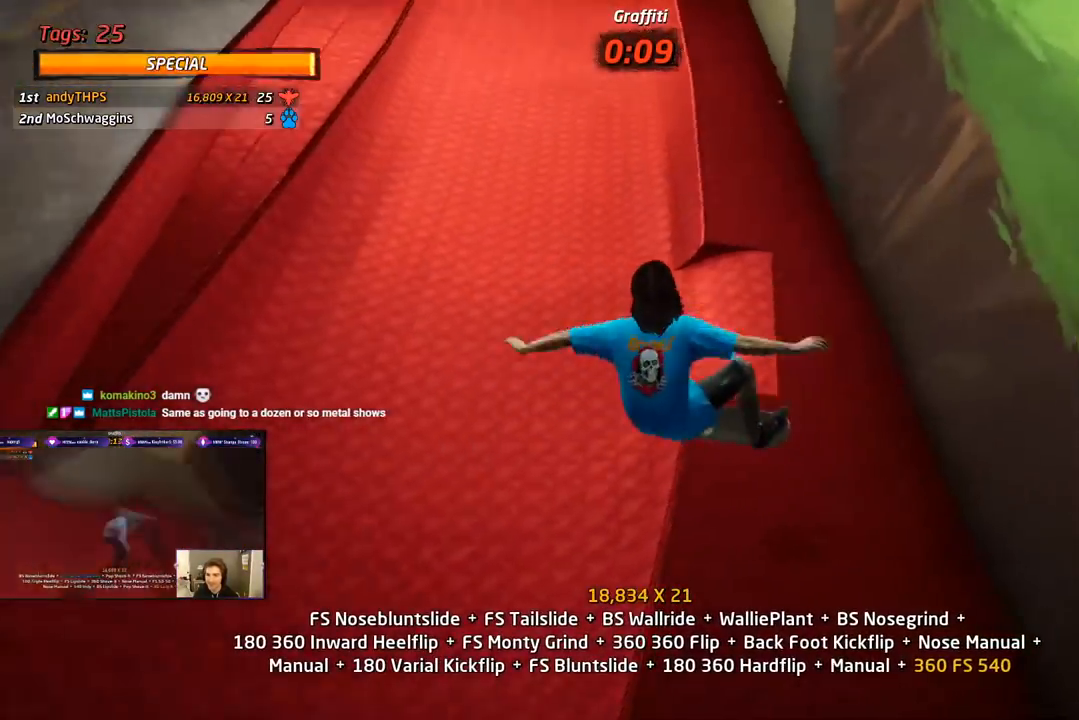
{"buttons": ["CROSS", "SQUARE", "R1", "DPAD_UP"], "right_stick": "center", "events": [[433, "CROSS", "down"], [450, "SQUARE", "down"], [450, "TRIANGLE", "up"]]}
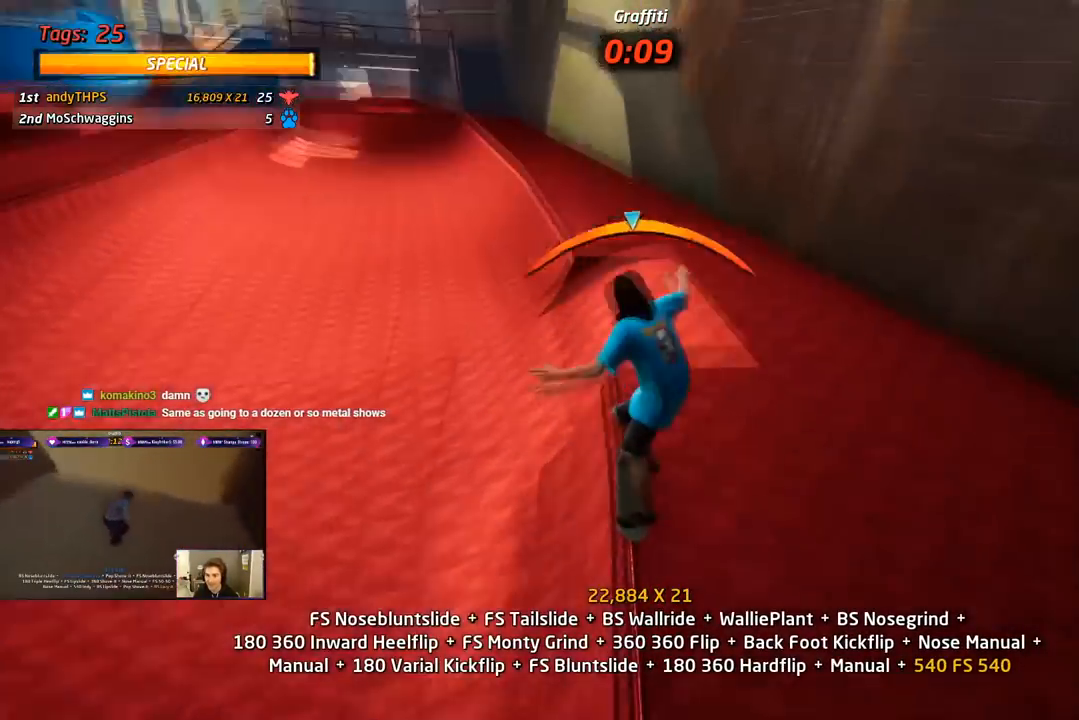
{"buttons": ["TRIANGLE", "DPAD_UP"], "right_stick": "center", "events": [[17, "CROSS", "up"], [133, "DPAD_UP", "up"], [150, "SQUARE", "up"], [200, "DPAD_UP", "down"], [283, "DPAD_UP", "up"], [333, "DPAD_DOWN", "down"], [333, "TRIANGLE", "down"], [400, "R1", "up"], [433, "DPAD_DOWN", "up"], [467, "DPAD_UP", "down"]]}
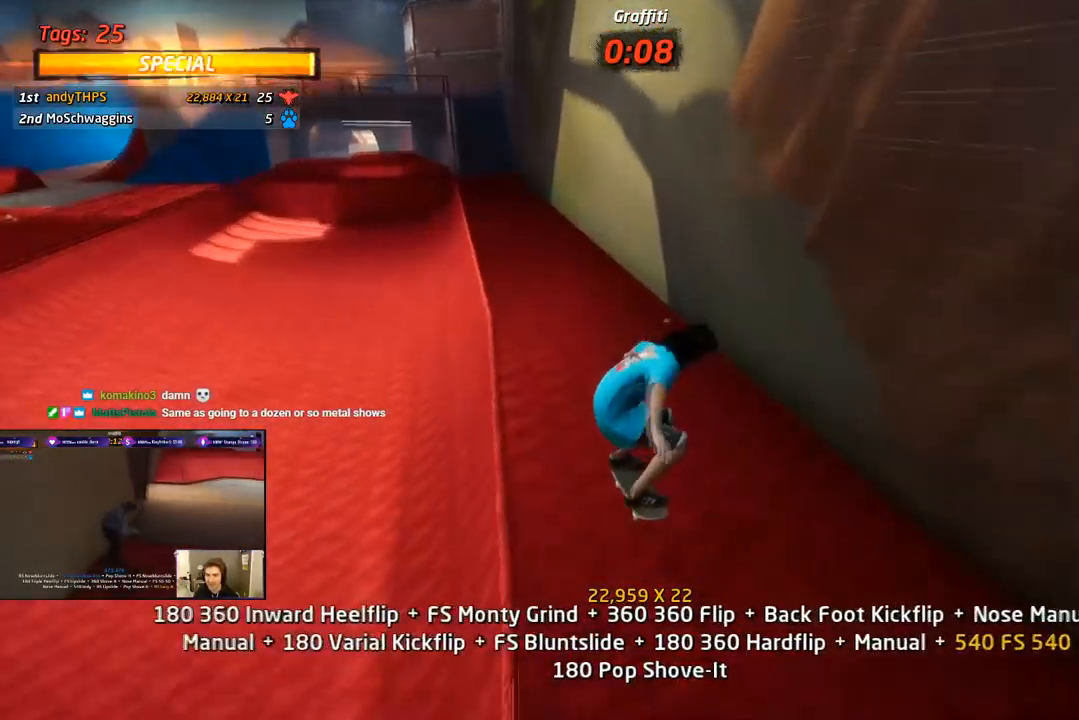
{"buttons": ["TRIANGLE"], "right_stick": "center", "events": [[150, "TRIANGLE", "up"], [167, "CROSS", "down"], [167, "DPAD_LEFT", "down"], [283, "DPAD_UP", "up"], [317, "DPAD_LEFT", "up"], [350, "TRIANGLE", "down"], [367, "CROSS", "up"]]}
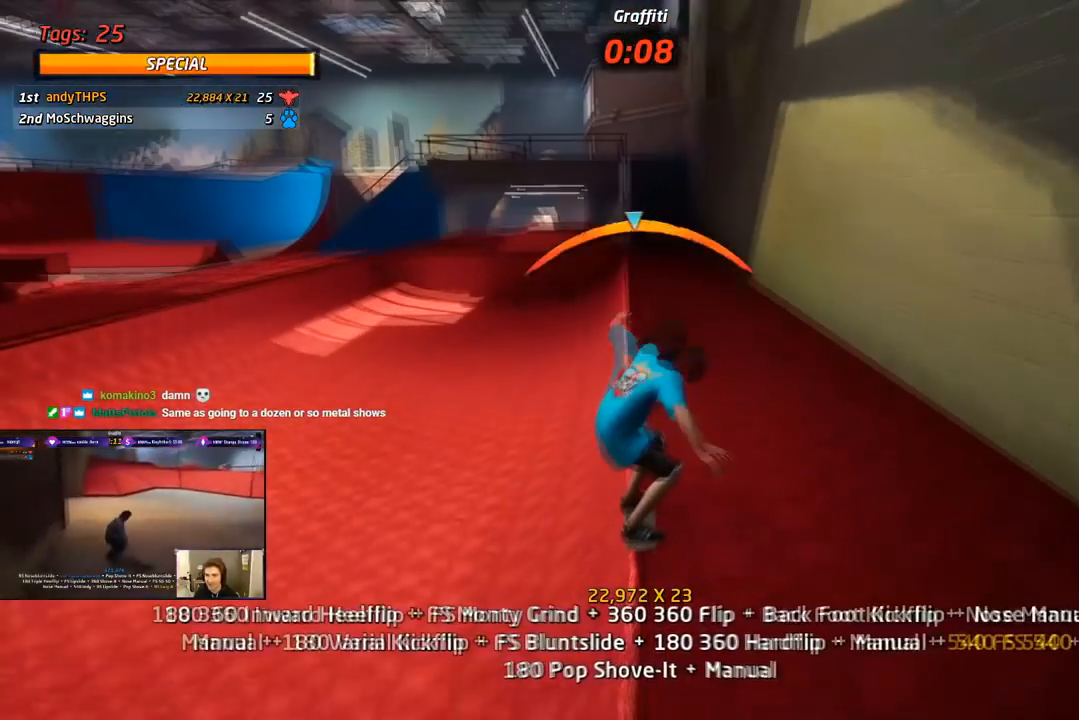
{"buttons": ["CROSS", "L1", "DPAD_UP"], "right_stick": "center", "events": [[67, "CROSS", "down"], [83, "TRIANGLE", "up"], [100, "DPAD_LEFT", "down"], [100, "DPAD_UP", "down"], [150, "L1", "down"], [150, "SQUARE", "down"], [200, "CROSS", "up"], [300, "SQUARE", "up"], [333, "CROSS", "down"], [367, "DPAD_LEFT", "up"], [367, "DPAD_UP", "up"], [450, "DPAD_UP", "down"]]}
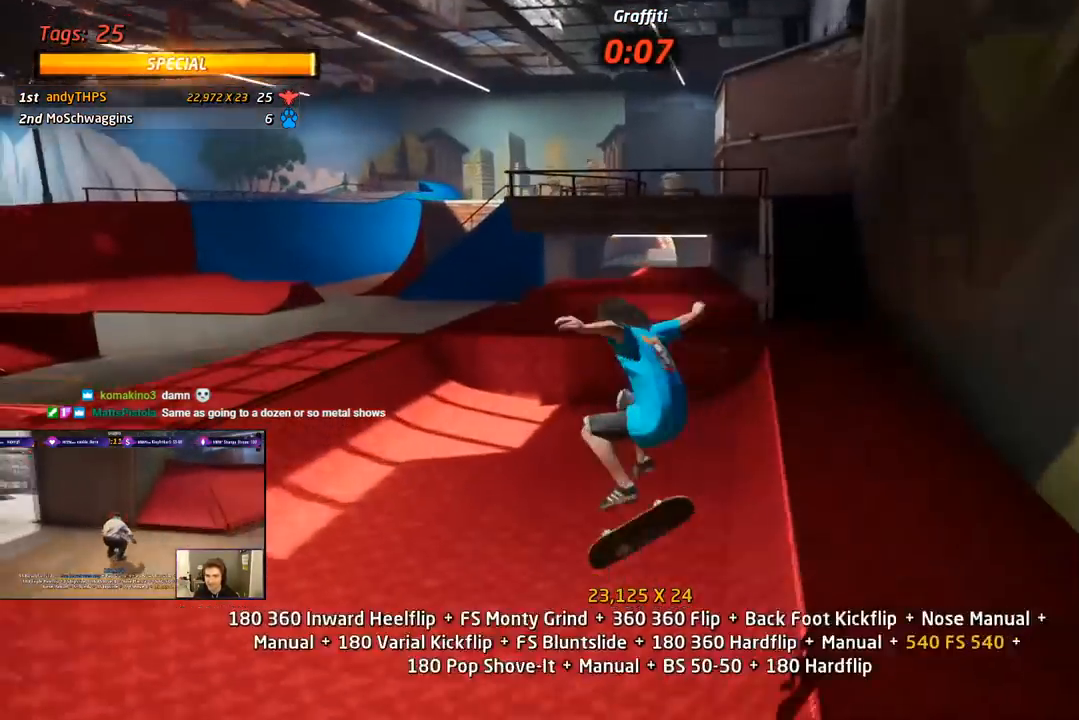
{"buttons": ["CROSS", "DPAD_UP", "DPAD_LEFT"], "right_stick": "center", "events": [[83, "DPAD_UP", "up"], [150, "DPAD_DOWN", "down"], [150, "L1", "up"], [250, "DPAD_DOWN", "up"], [317, "DPAD_UP", "down"], [467, "DPAD_LEFT", "down"]]}
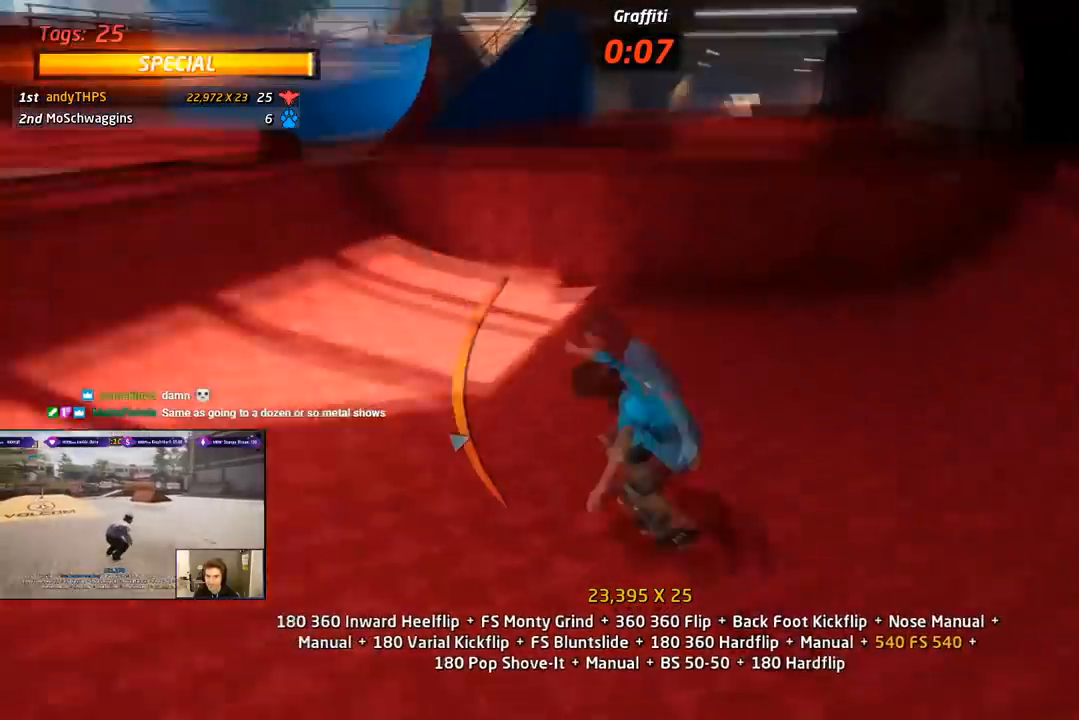
{"buttons": ["TRIANGLE"], "right_stick": "center"}
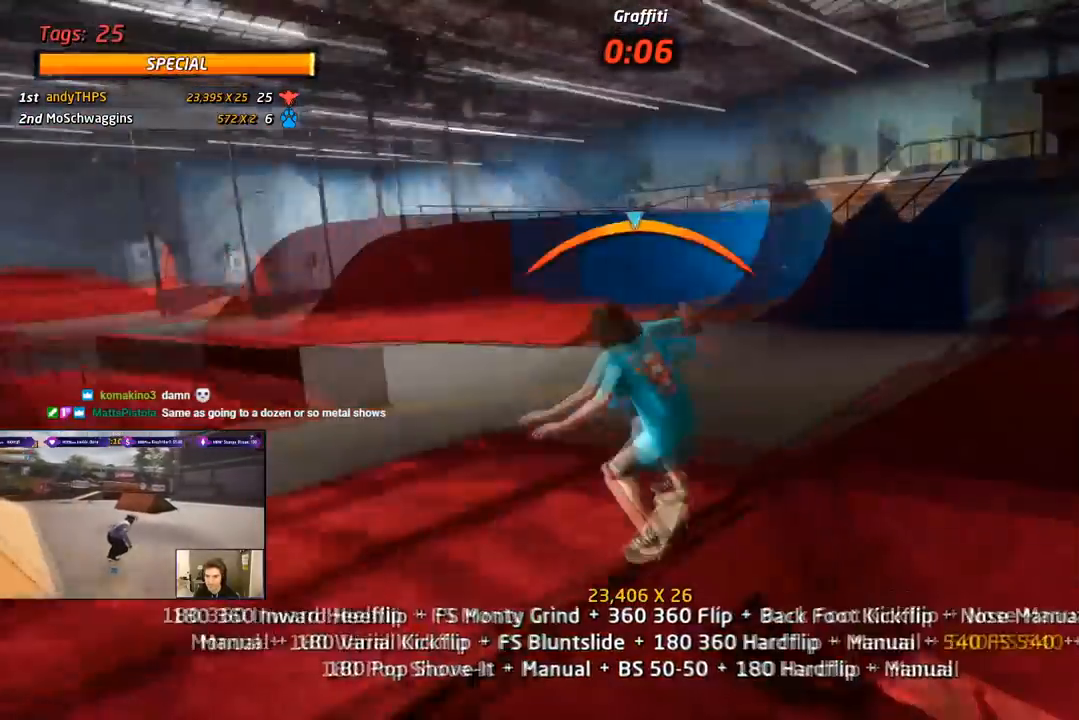
{"buttons": ["CROSS", "L1", "DPAD_UP"], "right_stick": "center", "events": [[17, "DPAD_LEFT", "down"], [50, "CROSS", "down"], [50, "DPAD_DOWN", "down"], [83, "TRIANGLE", "up"], [100, "SQUARE", "down"], [117, "L1", "down"], [150, "CROSS", "up"], [267, "CROSS", "down"], [267, "DPAD_DOWN", "up"], [267, "SQUARE", "up"], [333, "DPAD_LEFT", "up"], [400, "DPAD_UP", "down"]]}
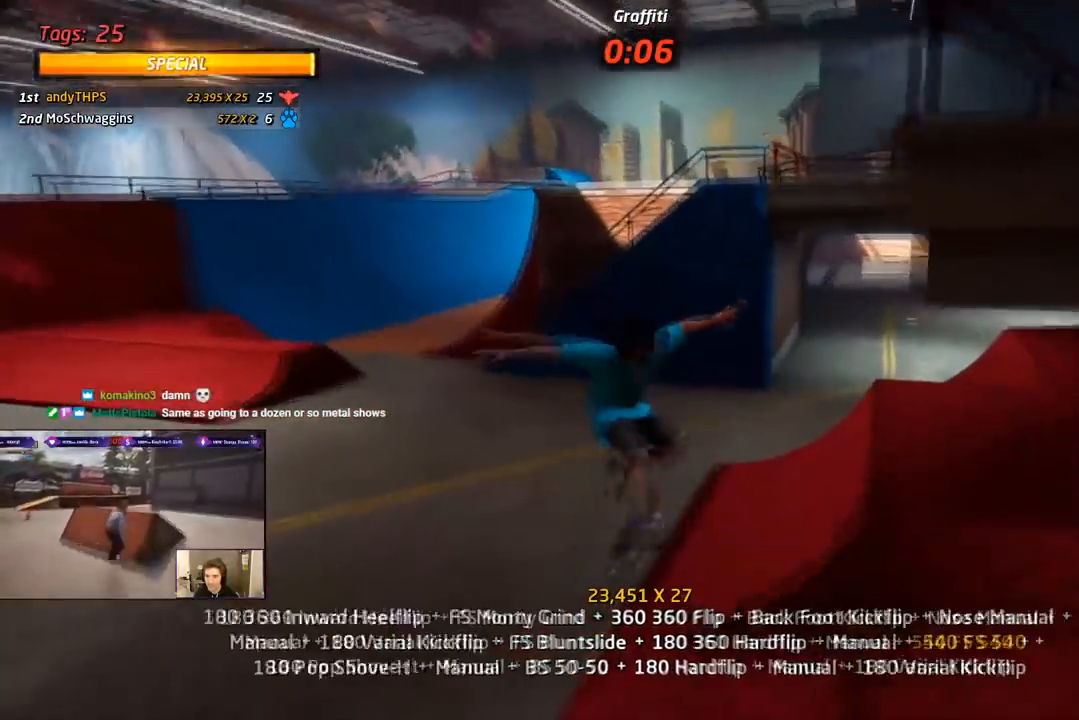
{"buttons": ["CROSS"], "right_stick": "center", "events": [[17, "DPAD_UP", "up"], [17, "L1", "up"], [100, "DPAD_DOWN", "down"], [200, "DPAD_DOWN", "up"], [233, "DPAD_UP", "down"], [467, "DPAD_UP", "up"]]}